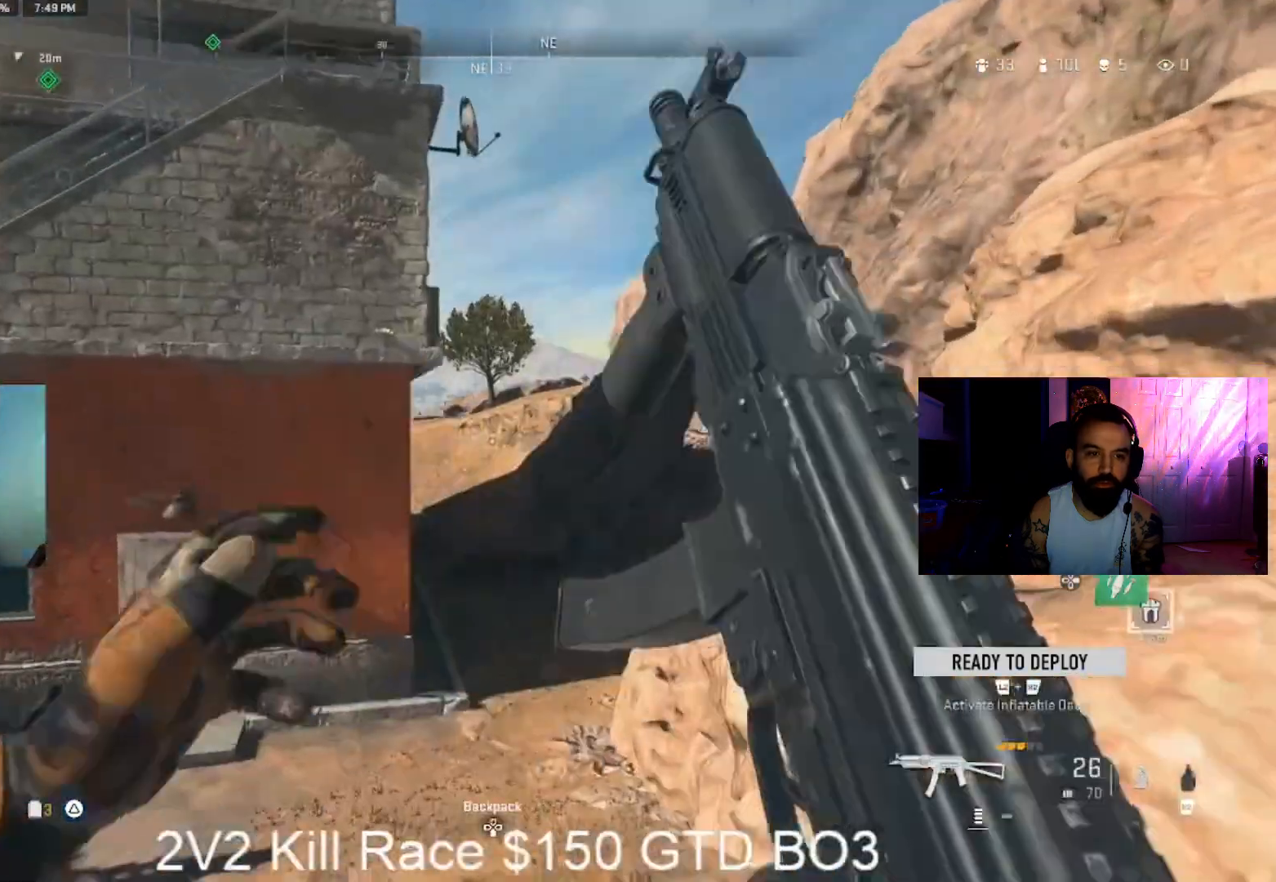
Gameplay with a controller (PlayStation layout); each line is a JSON object with the inputs held at the frame after it (dt_ms = milliseconds from this image to that frame). "events" lists button and stick changes between this image and that frame as [ms after this image, input, new state], when the widget could be followed in between.
{"dt_ms": 1000, "buttons": [], "left_stick": "up", "right_stick": "center", "events": [[67, "L3", "up"], [467, "right_stick", "left"], [600, "right_stick", "center"], [633, "CROSS", "down"], [733, "CROSS", "up"]]}
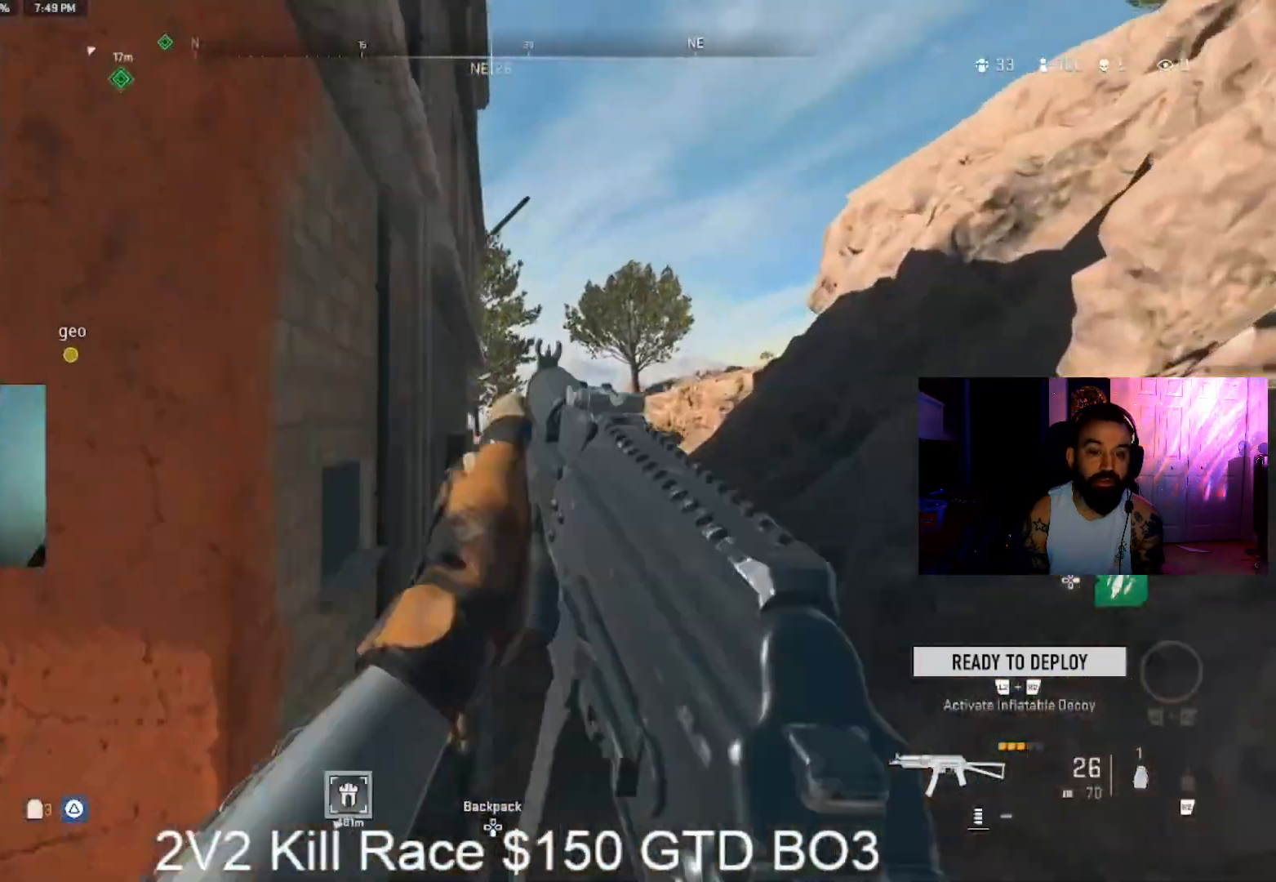
{"dt_ms": 500, "buttons": [], "left_stick": "up-right", "right_stick": "center", "events": [[367, "left_stick", "up-right"]]}
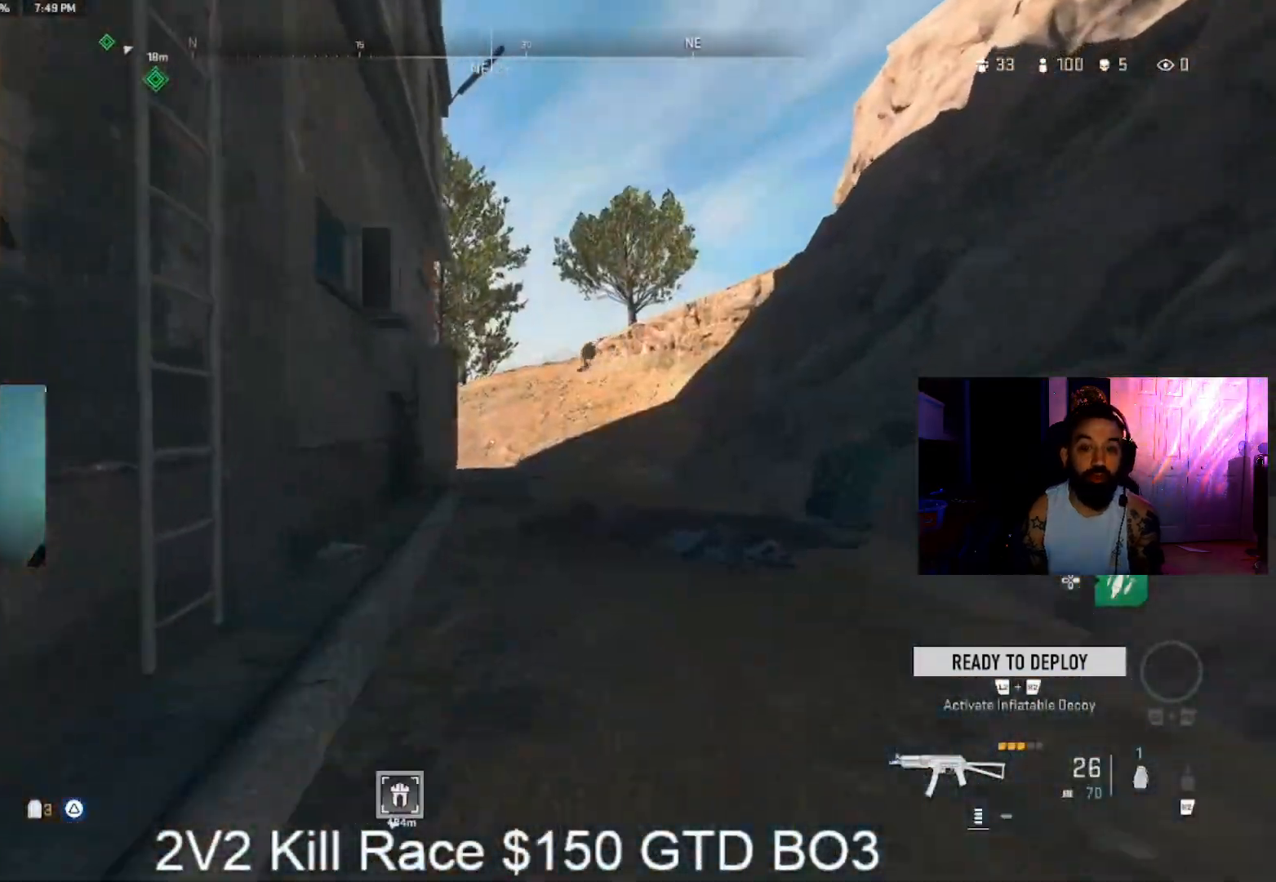
{"dt_ms": 500, "buttons": ["L1"], "left_stick": "right", "right_stick": "up-left", "events": [[133, "L3", "down"], [333, "L3", "up"], [333, "right_stick", "up-left"], [467, "L1", "down"], [467, "left_stick", "right"]]}
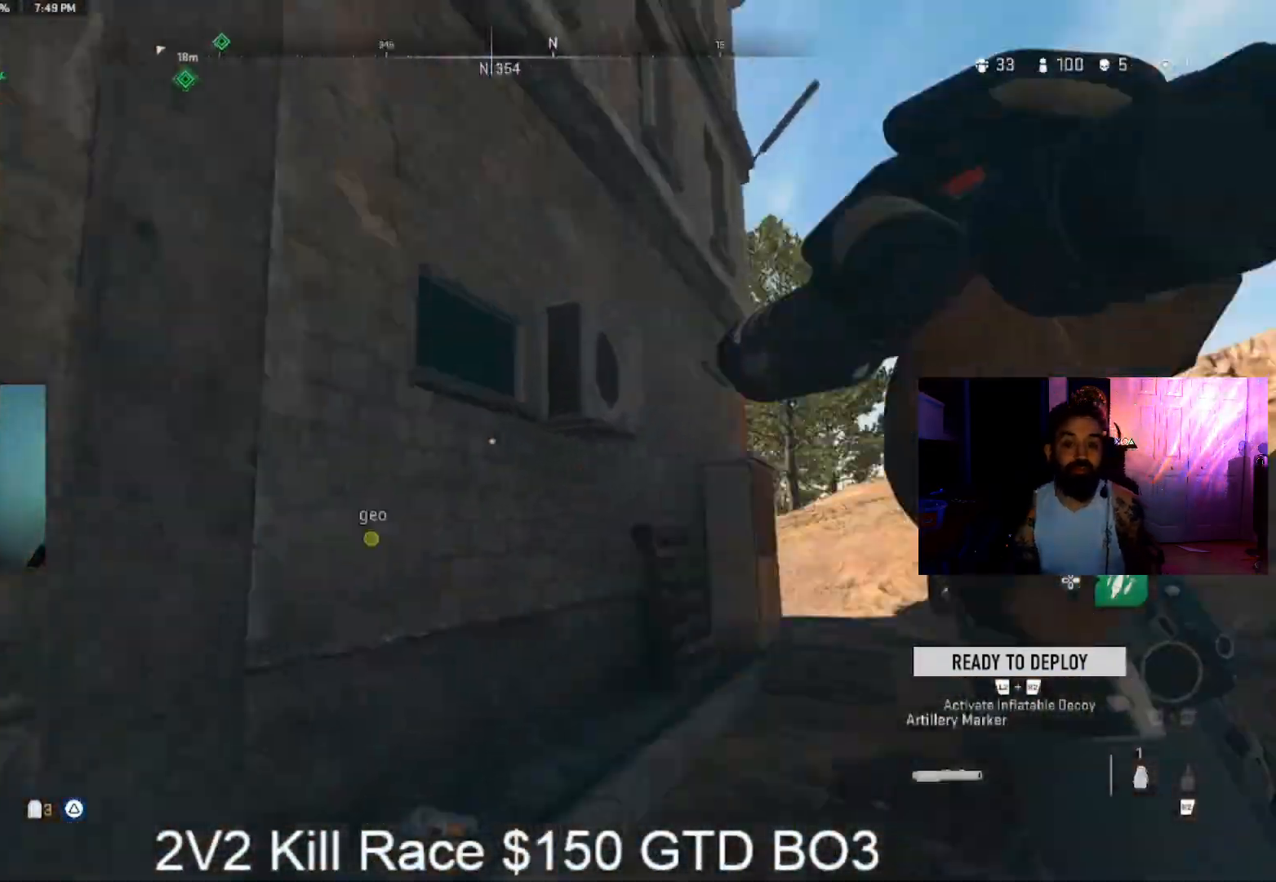
{"dt_ms": 500, "buttons": [], "left_stick": "up-right", "right_stick": "center", "events": [[33, "L1", "up"], [67, "right_stick", "up-right"], [100, "left_stick", "up-right"], [133, "right_stick", "right"], [167, "L3", "down"], [200, "TRIANGLE", "down"], [233, "right_stick", "center"], [267, "L3", "up"], [267, "TRIANGLE", "up"], [367, "L3", "down"], [467, "L3", "up"]]}
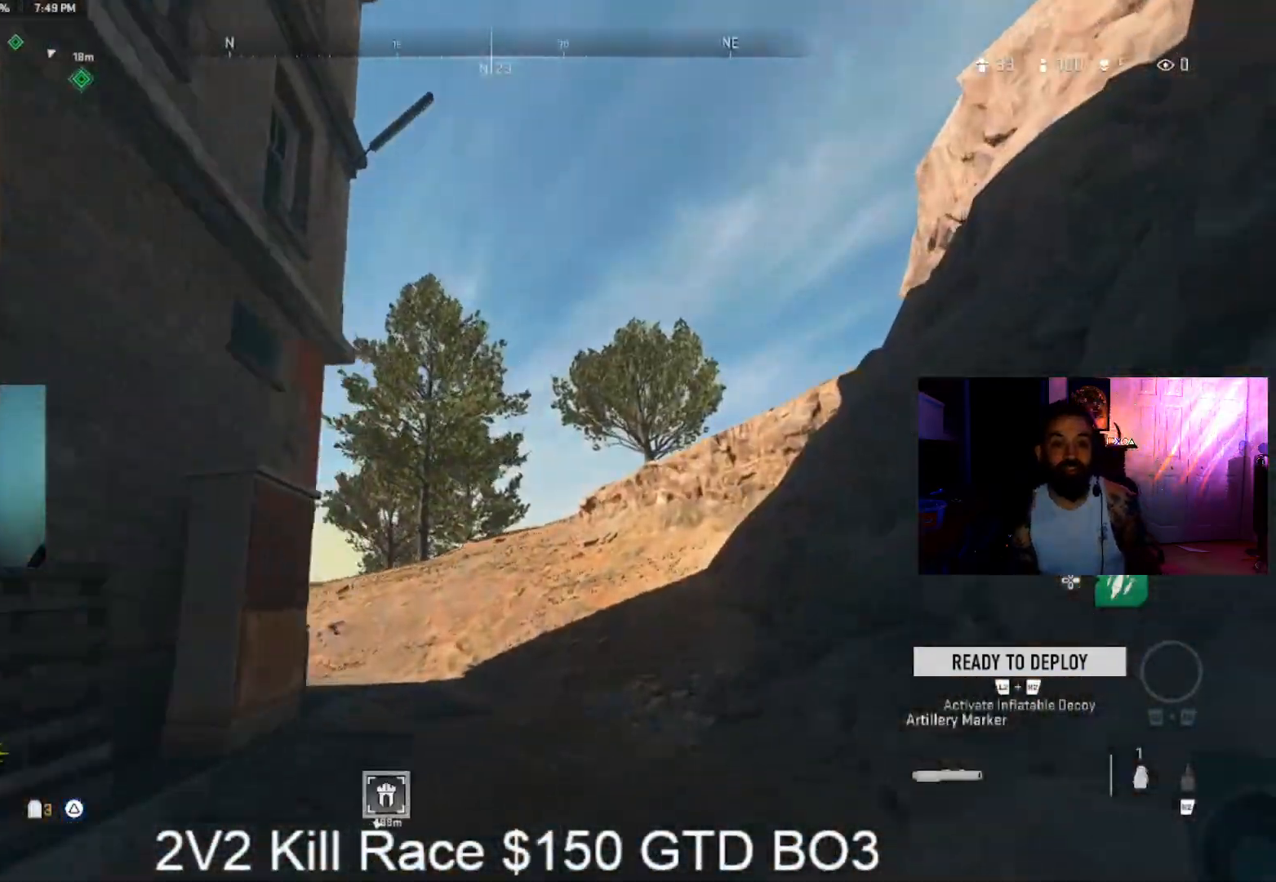
{"dt_ms": 500, "buttons": ["L3"], "left_stick": "up-right", "right_stick": "center", "events": [[100, "L3", "down"], [167, "L3", "up"], [267, "L3", "down"], [267, "right_stick", "down-left"], [367, "L3", "up"], [367, "right_stick", "center"], [500, "L3", "down"]]}
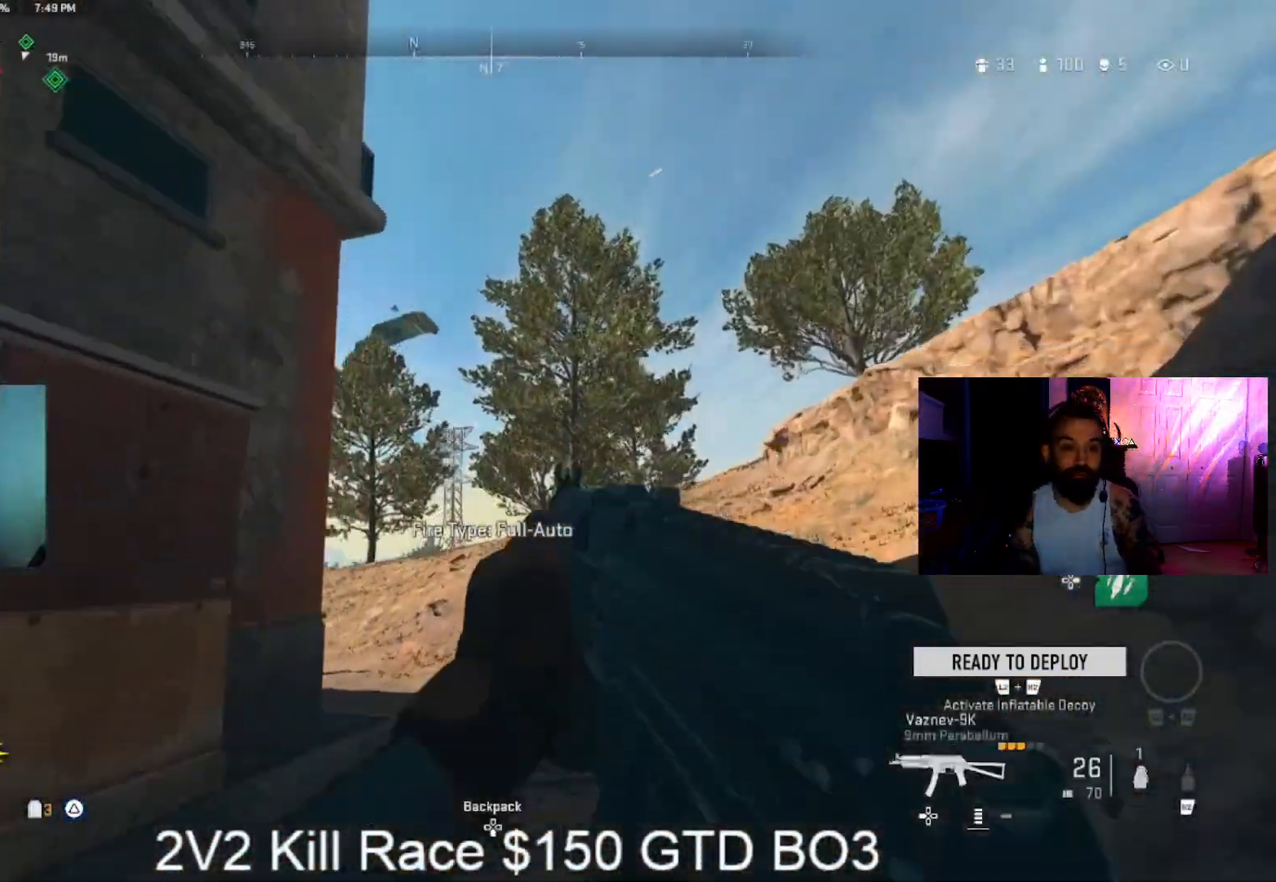
{"dt_ms": 1000, "buttons": [], "left_stick": "up", "right_stick": "down-left", "events": [[67, "L3", "up"], [167, "L3", "down"], [167, "left_stick", "up"], [300, "CROSS", "down"], [300, "L1", "down"], [300, "L3", "up"], [400, "CROSS", "up"], [400, "R1", "down"], [467, "right_stick", "down"], [633, "right_stick", "center"], [767, "L1", "up"], [767, "R1", "up"], [933, "right_stick", "down-left"]]}
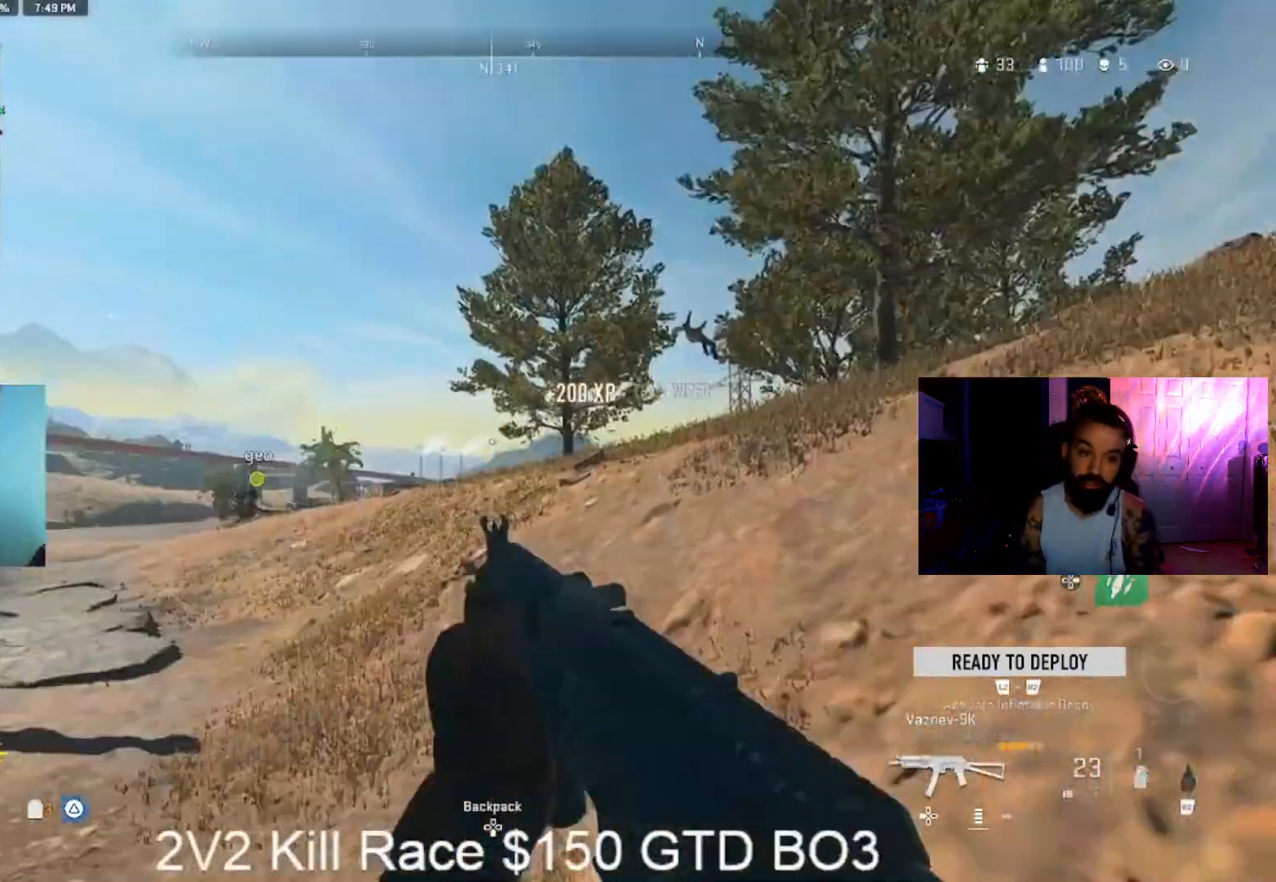
{"dt_ms": 500, "buttons": [], "left_stick": "up", "right_stick": "left", "events": [[100, "CIRCLE", "down"], [100, "right_stick", "center"], [200, "CIRCLE", "up"], [267, "CROSS", "down"], [333, "CROSS", "up"], [467, "right_stick", "left"]]}
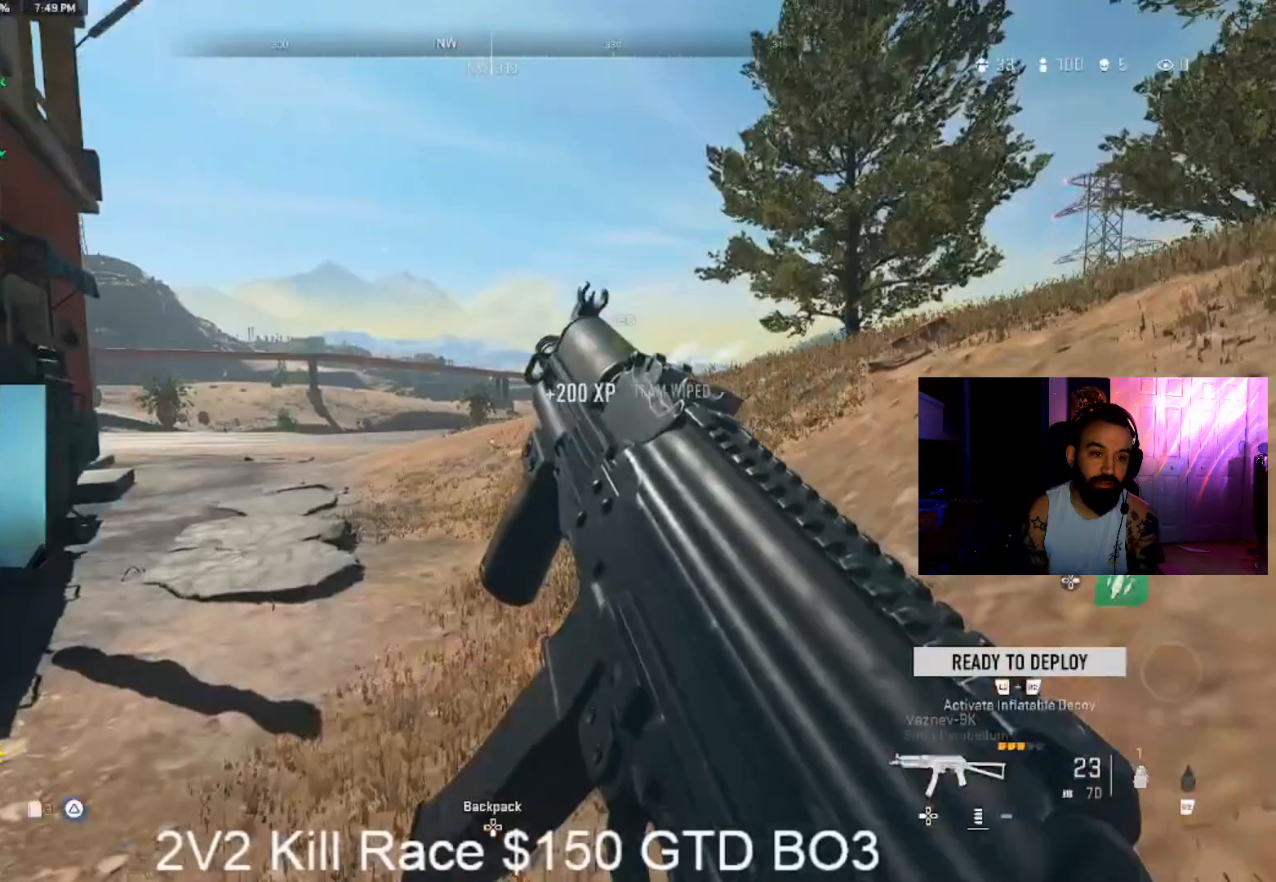
{"dt_ms": 500, "buttons": [], "left_stick": "up", "right_stick": "center", "events": [[33, "CROSS", "down"], [33, "right_stick", "center"], [233, "CROSS", "up"], [233, "left_stick", "center"], [333, "left_stick", "up"]]}
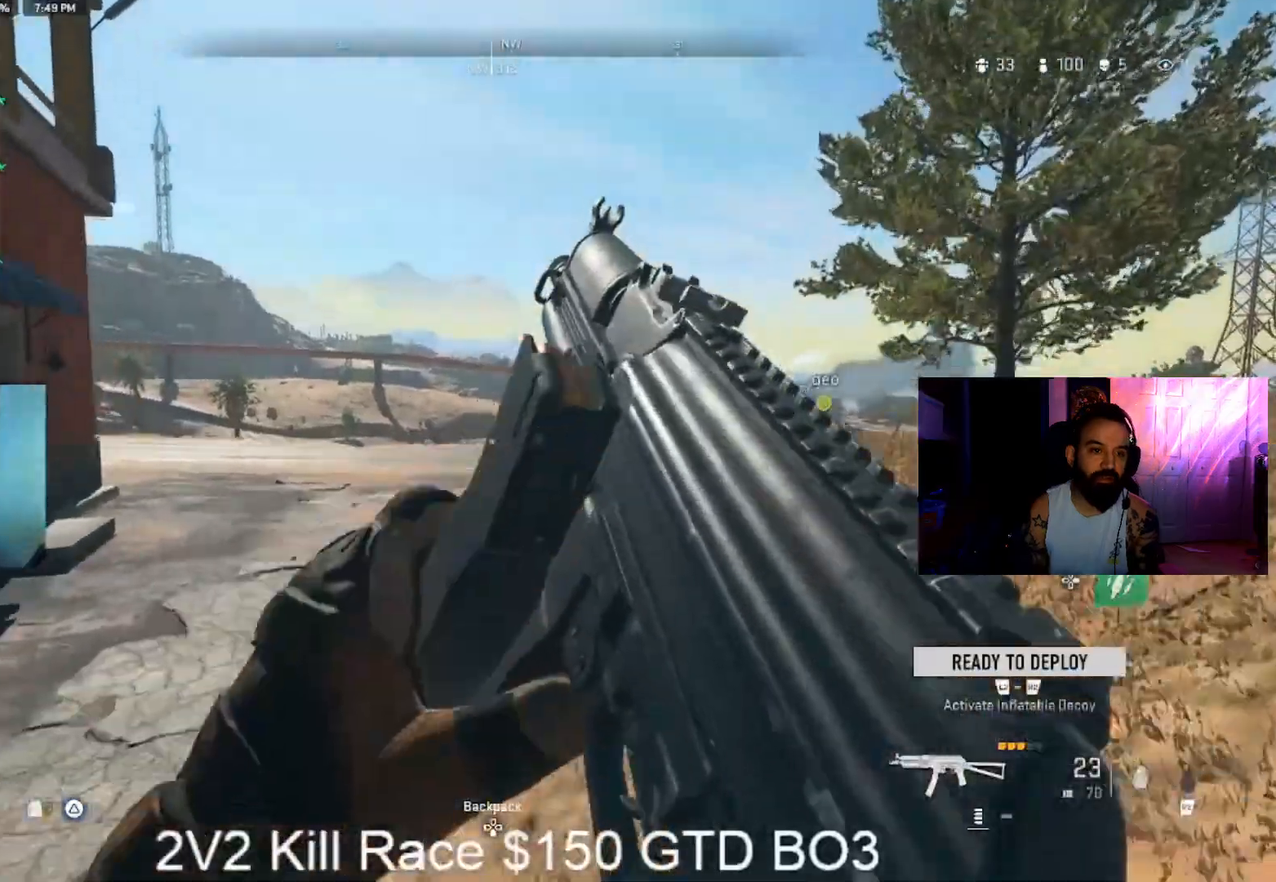
{"dt_ms": 500, "buttons": ["CIRCLE"], "left_stick": "up", "right_stick": "right", "events": [[300, "CIRCLE", "down"], [300, "right_stick", "right"]]}
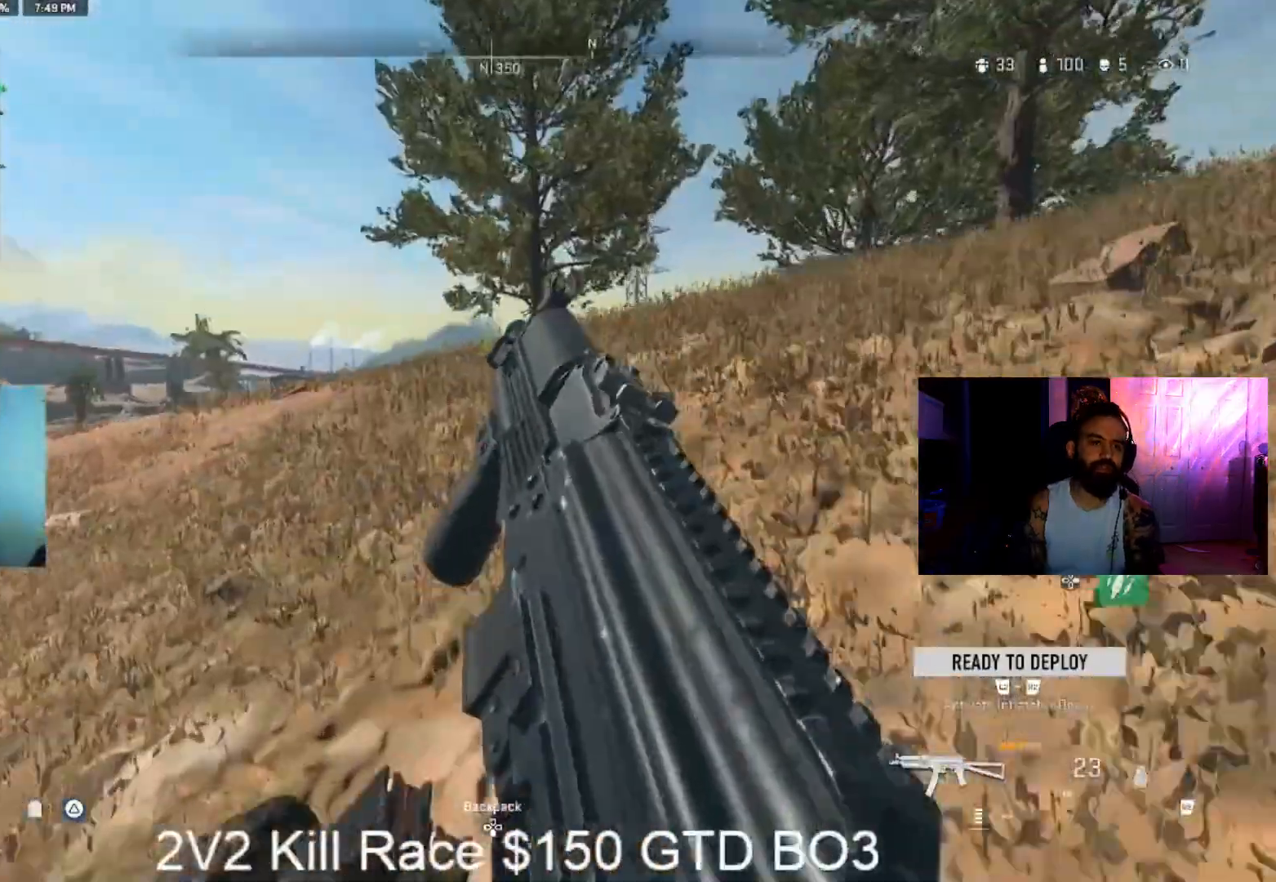
{"dt_ms": 500, "buttons": [], "left_stick": "up", "right_stick": "center", "events": [[133, "CIRCLE", "up"], [133, "CROSS", "down"], [133, "right_stick", "center"], [200, "CROSS", "up"]]}
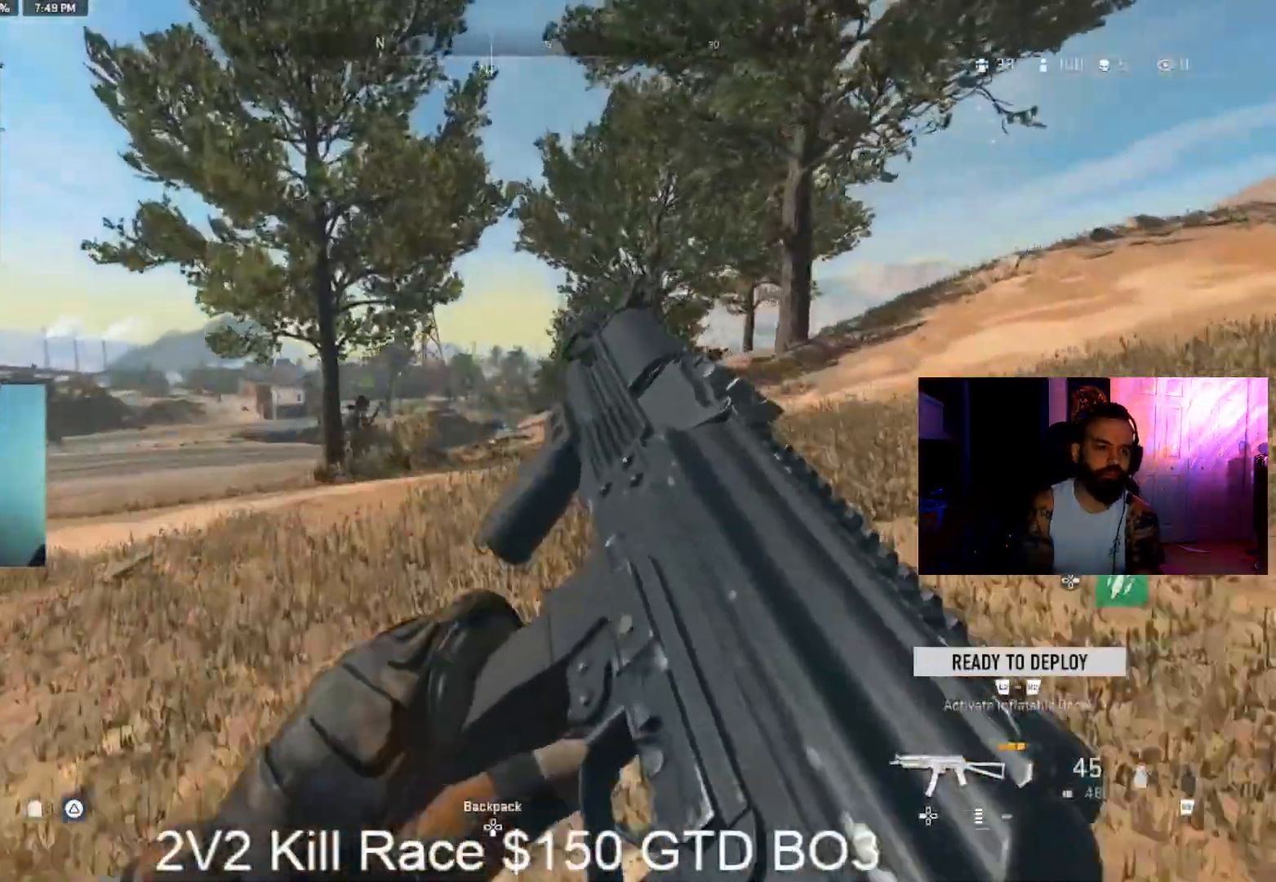
{"dt_ms": 500, "buttons": ["L3"], "left_stick": "up", "right_stick": "left", "events": [[133, "L3", "down"], [133, "right_stick", "left"], [267, "L3", "up"], [300, "right_stick", "center"], [467, "L3", "down"], [467, "right_stick", "left"]]}
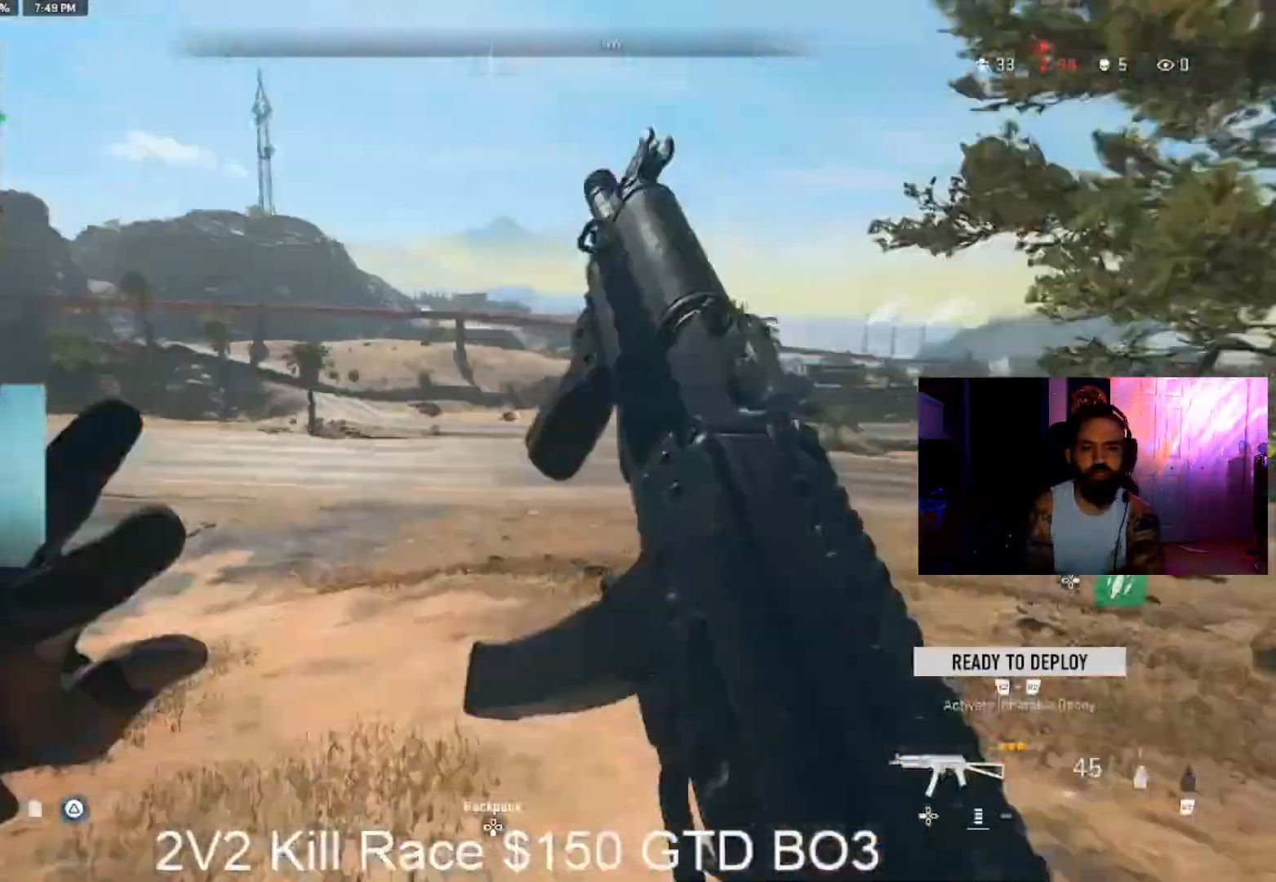
{"dt_ms": 500, "buttons": [], "left_stick": "up-left", "right_stick": "left", "events": [[67, "L3", "up"], [67, "left_stick", "right"], [167, "left_stick", "down-right"], [433, "left_stick", "down-left"], [500, "left_stick", "up-left"]]}
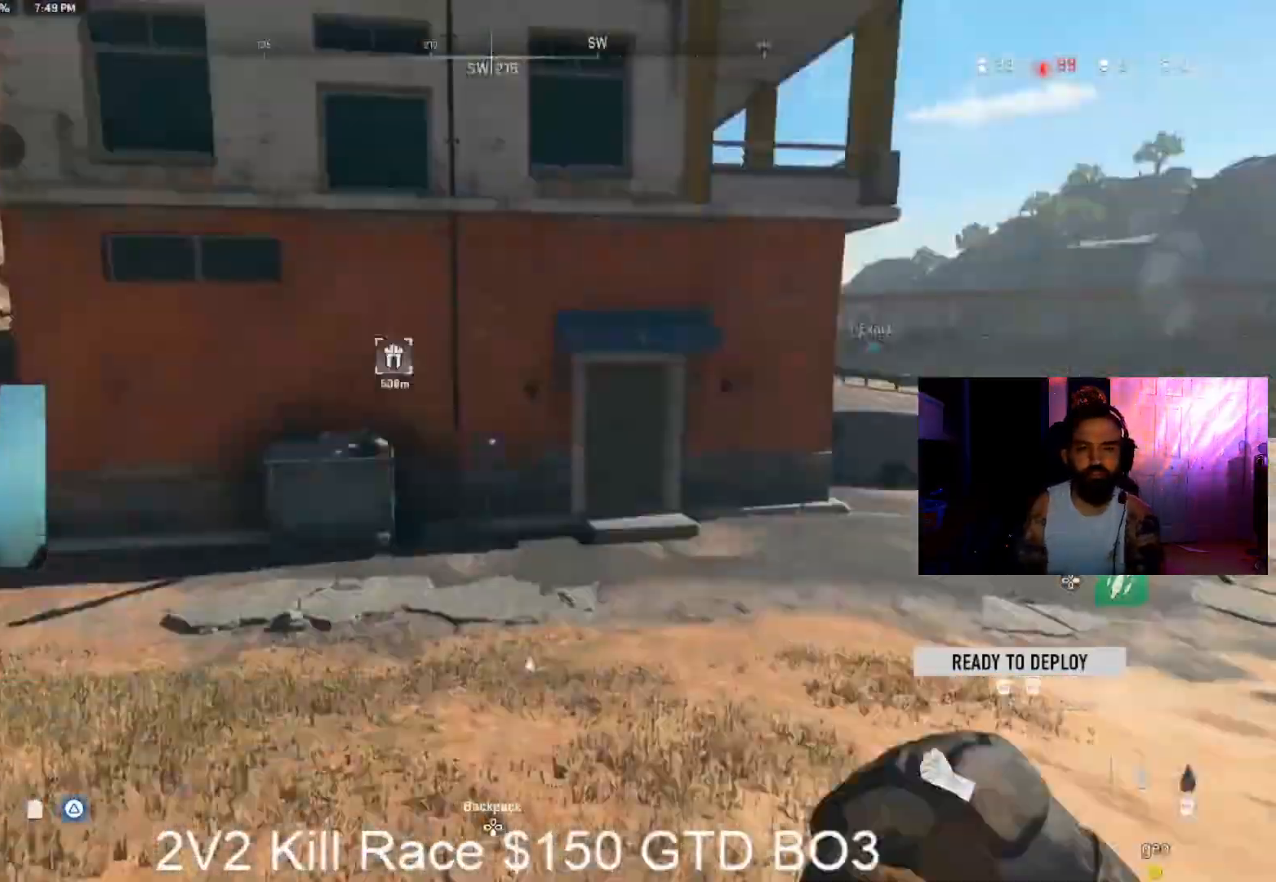
{"dt_ms": 1000, "buttons": [], "left_stick": "up", "right_stick": "center", "events": [[133, "L3", "down"], [200, "right_stick", "center"], [233, "L3", "up"], [267, "right_stick", "left"], [333, "L3", "down"], [433, "L3", "up"], [433, "left_stick", "up"], [500, "L3", "down"], [533, "right_stick", "center"], [600, "L3", "up"], [767, "L3", "down"], [900, "L3", "up"]]}
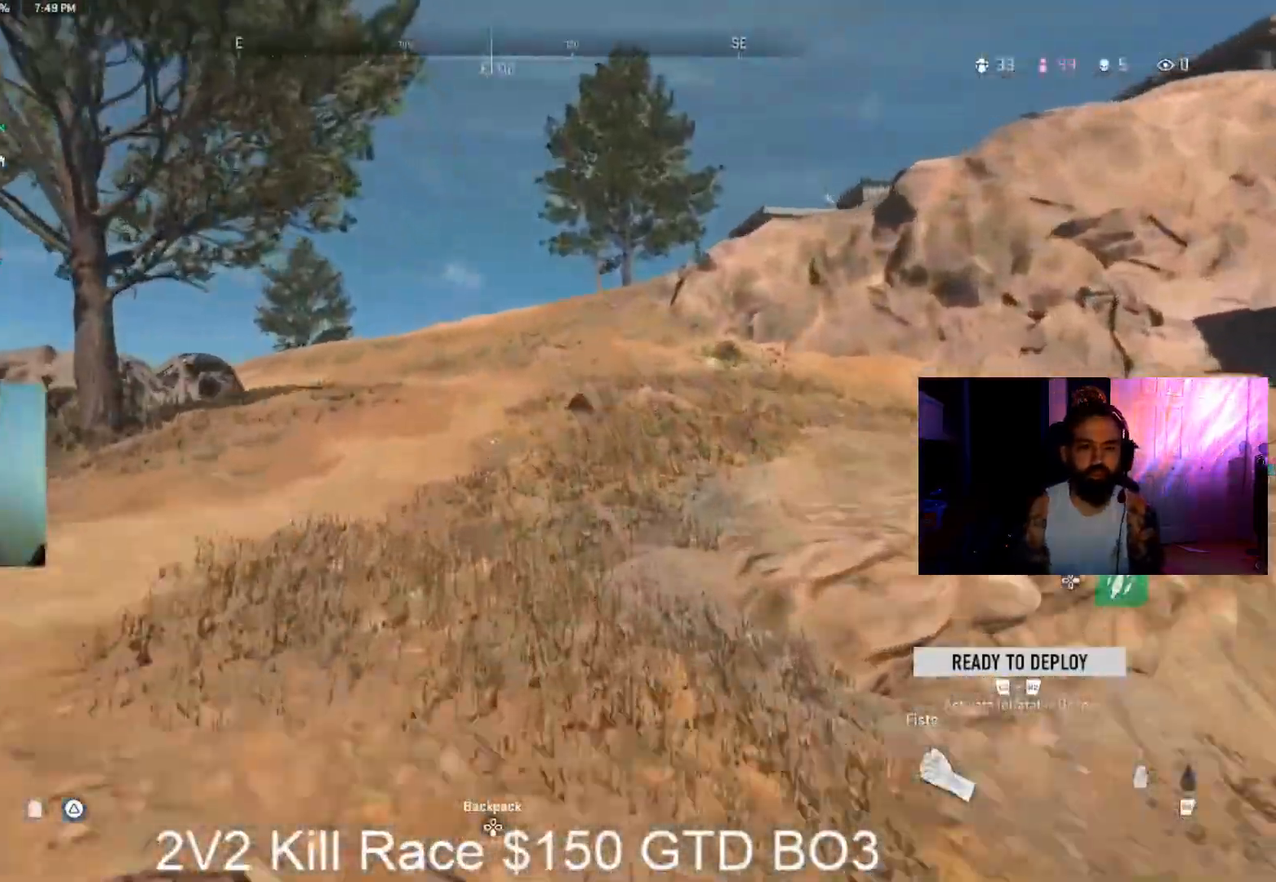
{"dt_ms": 500, "buttons": [], "left_stick": "up", "right_stick": "left", "events": [[100, "CROSS", "down"], [100, "right_stick", "right"], [200, "CROSS", "up"], [233, "right_stick", "center"], [400, "right_stick", "left"]]}
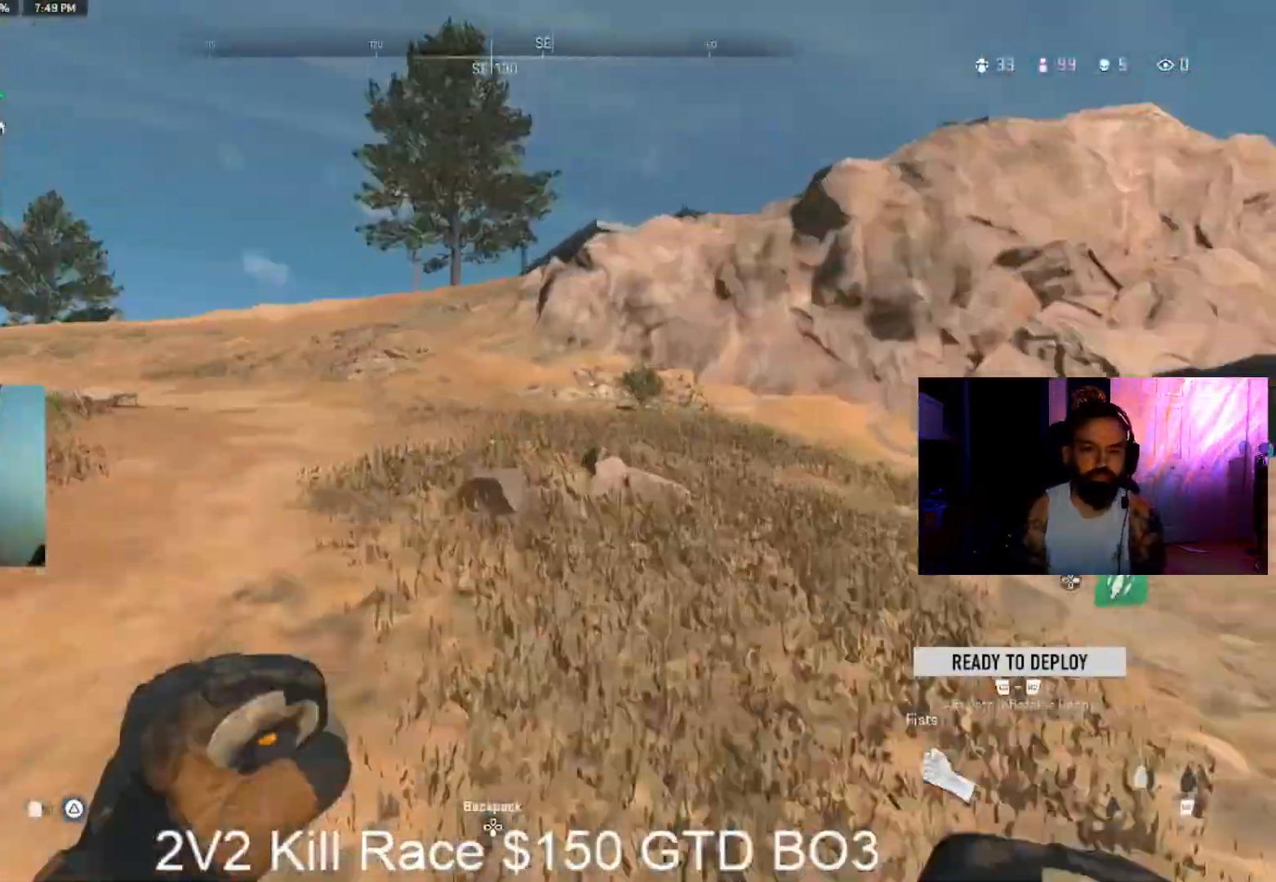
{"dt_ms": 500, "buttons": ["L3"], "left_stick": "up", "right_stick": "center", "events": [[33, "L3", "down"], [100, "right_stick", "center"], [300, "right_stick", "right"], [367, "L3", "up"], [433, "L3", "down"], [433, "right_stick", "center"]]}
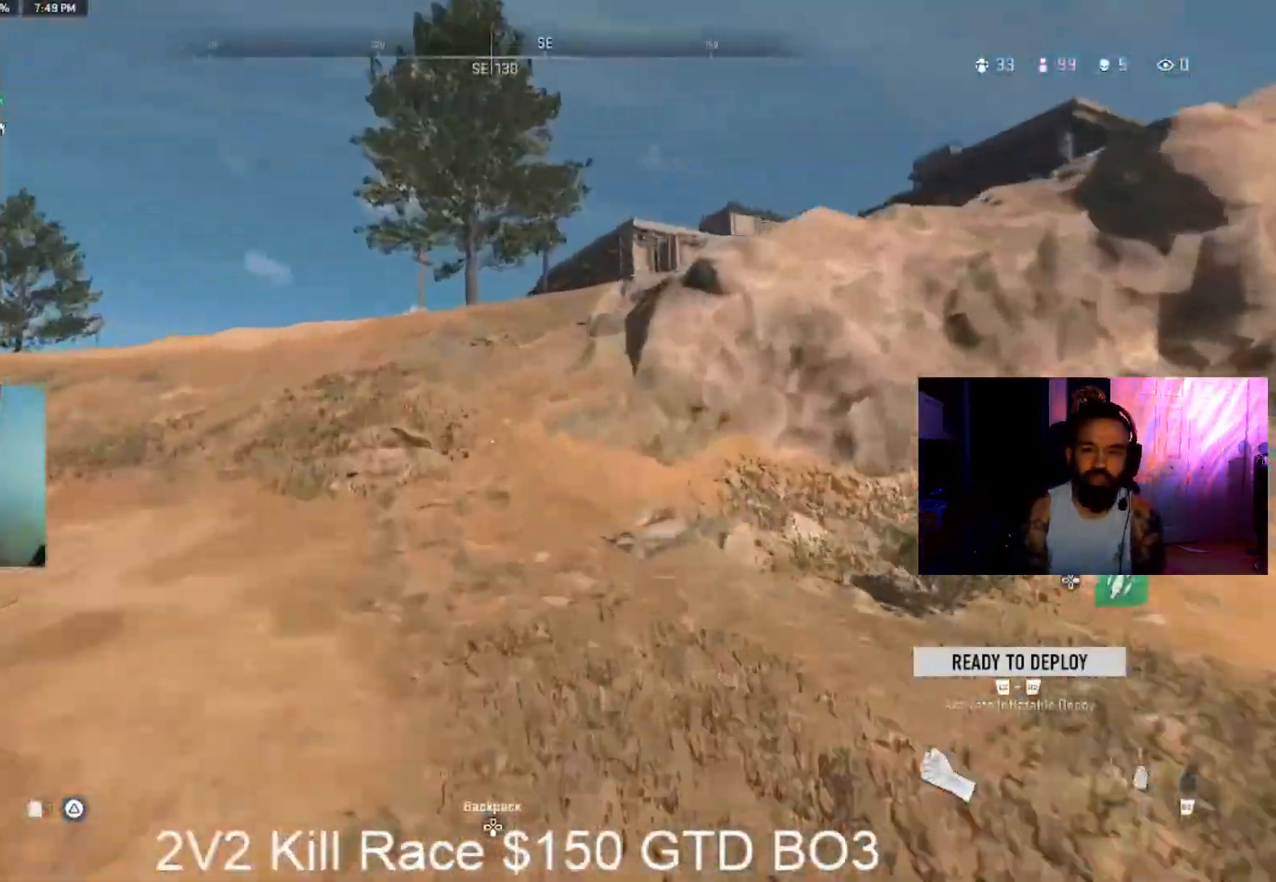
{"dt_ms": 500, "buttons": [], "left_stick": "down-left", "right_stick": "center", "events": [[33, "right_stick", "right"], [200, "CROSS", "down"], [367, "CROSS", "up"], [367, "L3", "up"], [367, "left_stick", "down-left"], [367, "right_stick", "center"]]}
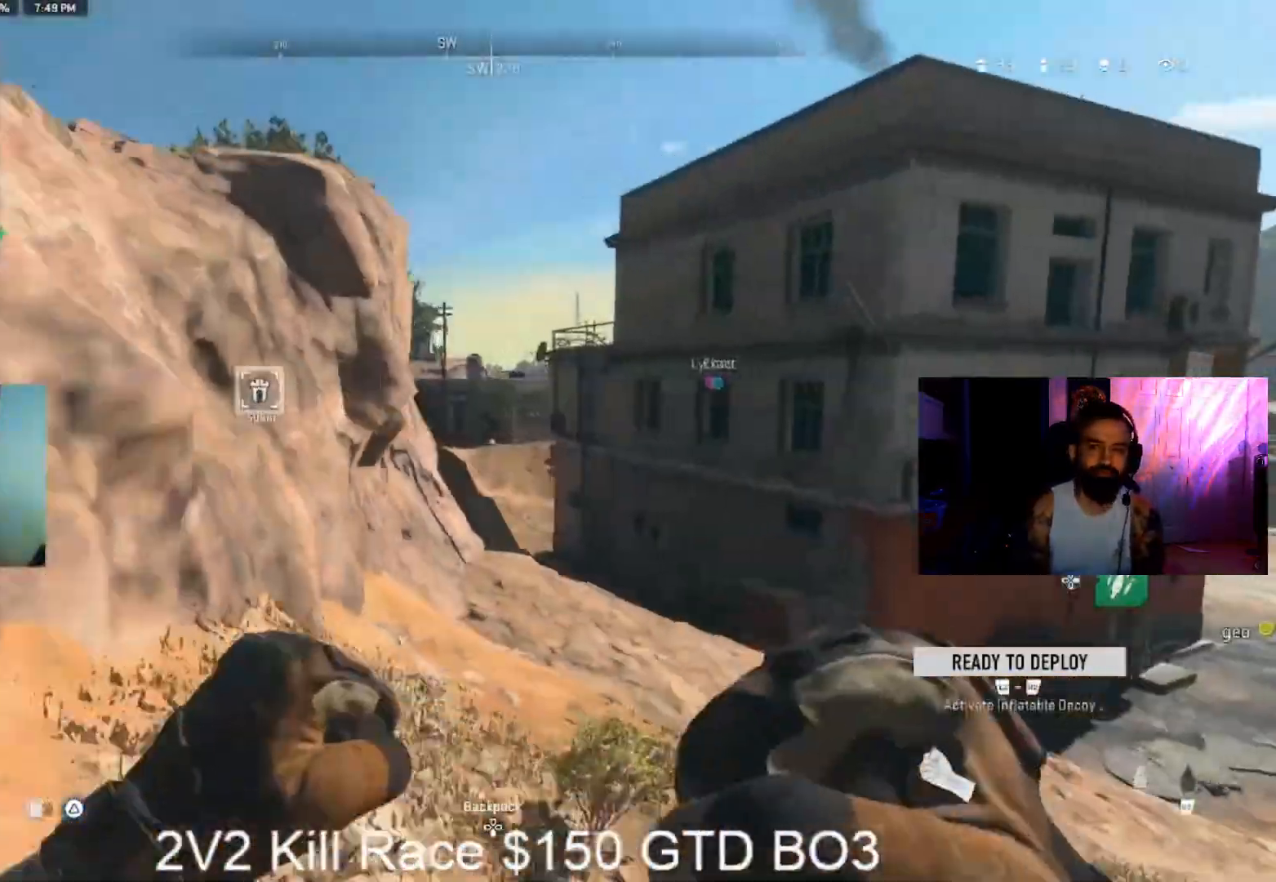
{"dt_ms": 500, "buttons": [], "left_stick": "down-right", "right_stick": "right", "events": [[133, "right_stick", "right"], [267, "left_stick", "down"], [433, "left_stick", "down-right"]]}
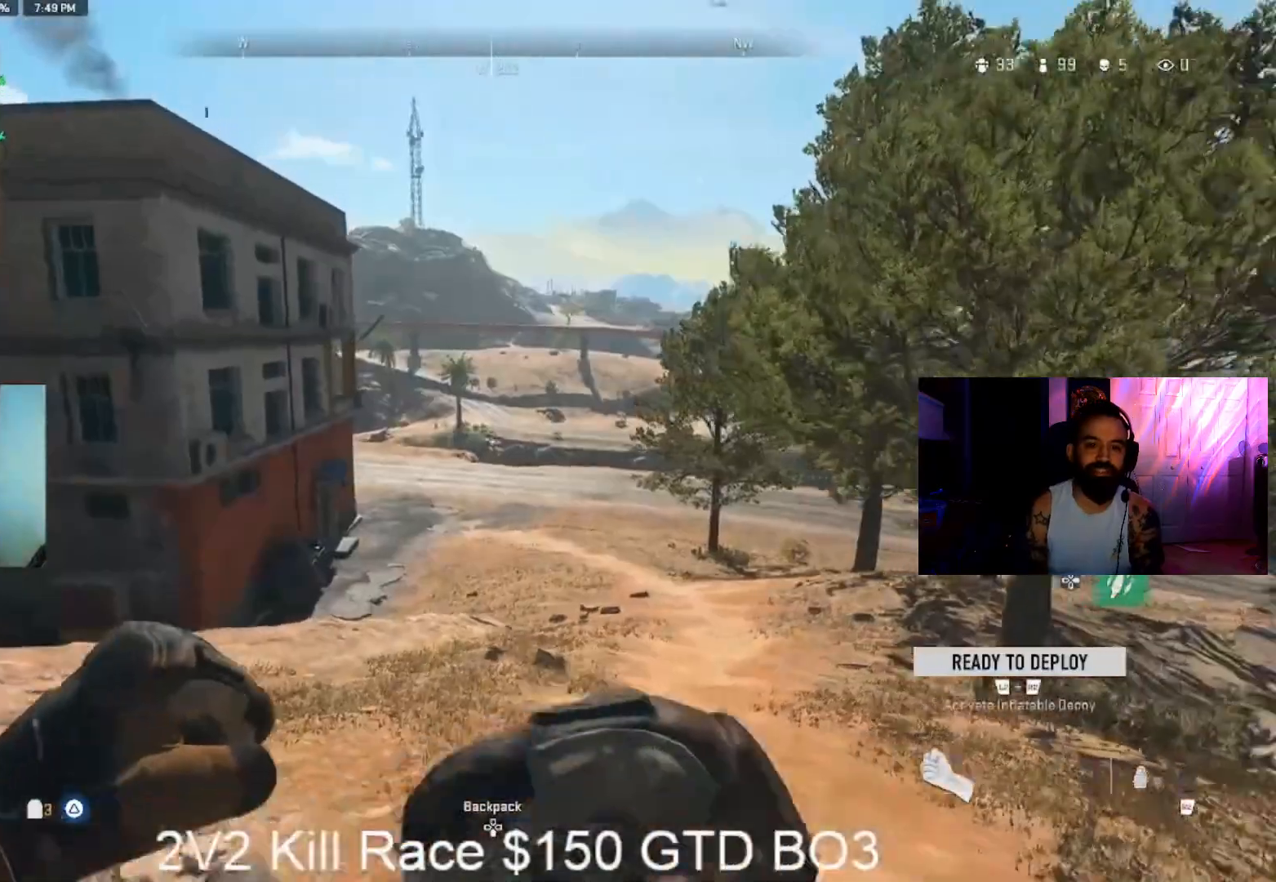
{"dt_ms": 500, "buttons": [], "left_stick": "down-left", "right_stick": "center", "events": [[67, "right_stick", "center"], [300, "left_stick", "down-left"]]}
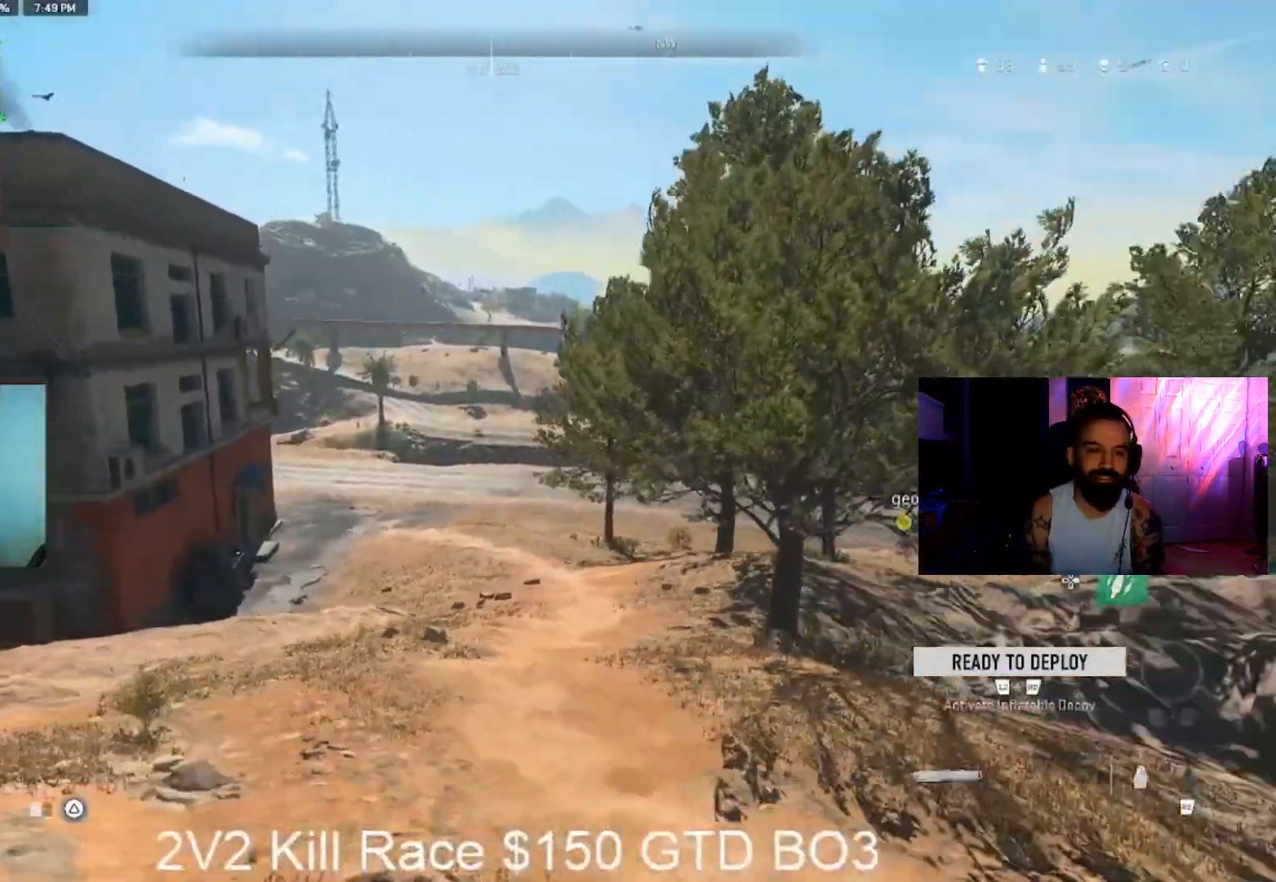
{"dt_ms": 500, "buttons": ["L3"], "left_stick": "up-left", "right_stick": "left", "events": [[33, "TRIANGLE", "down"], [33, "right_stick", "right"], [200, "TRIANGLE", "up"], [200, "right_stick", "center"], [267, "left_stick", "left"], [267, "right_stick", "left"], [400, "left_stick", "up-left"], [467, "L3", "down"]]}
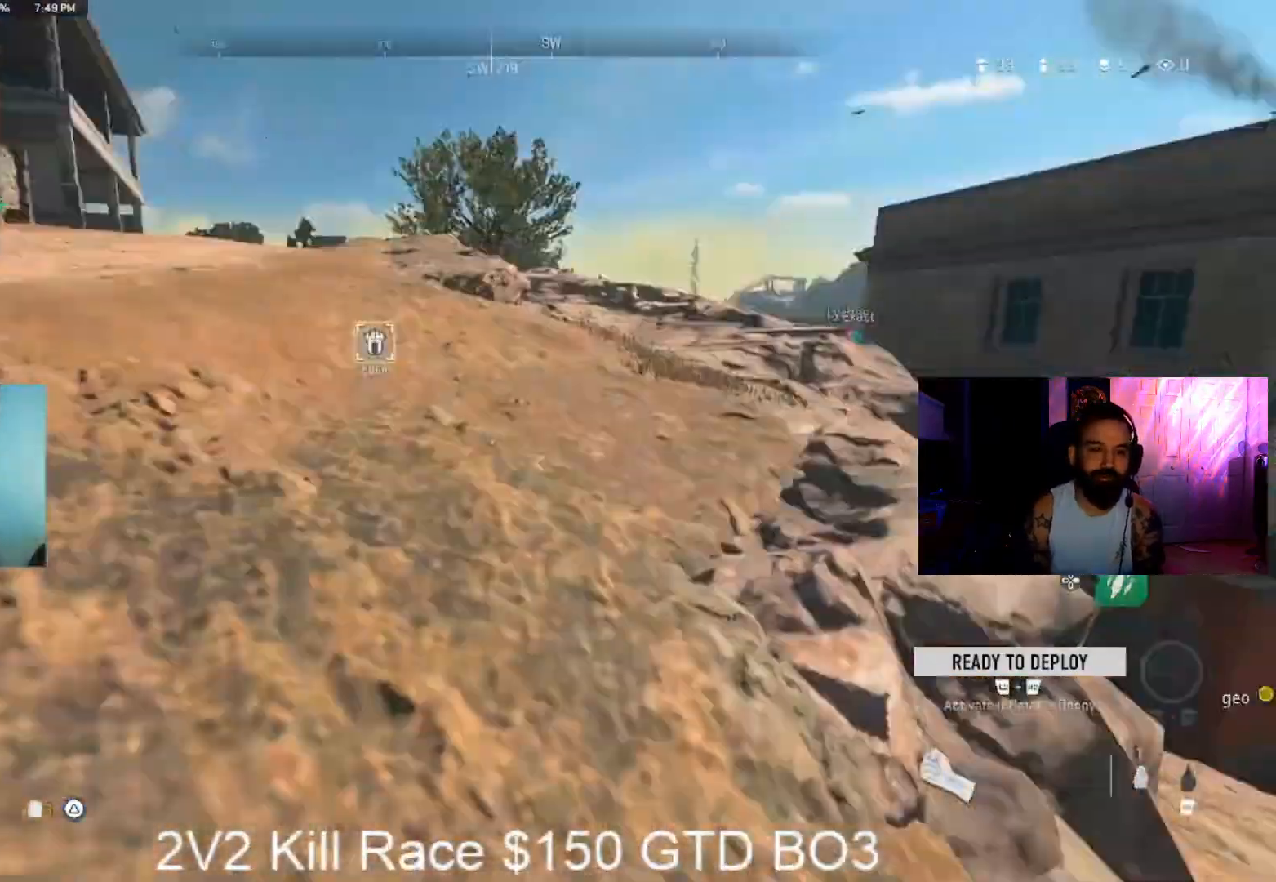
{"dt_ms": 1000, "buttons": ["TRIANGLE"], "left_stick": "up-left", "right_stick": "center", "events": [[33, "right_stick", "center"], [100, "L3", "up"], [100, "TRIANGLE", "down"], [200, "L3", "down"], [200, "TRIANGLE", "up"], [200, "left_stick", "up"], [333, "L3", "up"], [500, "right_stick", "up-right"], [533, "right_stick", "right"], [667, "L3", "down"], [733, "CROSS", "down"], [767, "L3", "up"], [767, "left_stick", "up-left"], [833, "CROSS", "up"], [833, "right_stick", "center"], [900, "TRIANGLE", "down"]]}
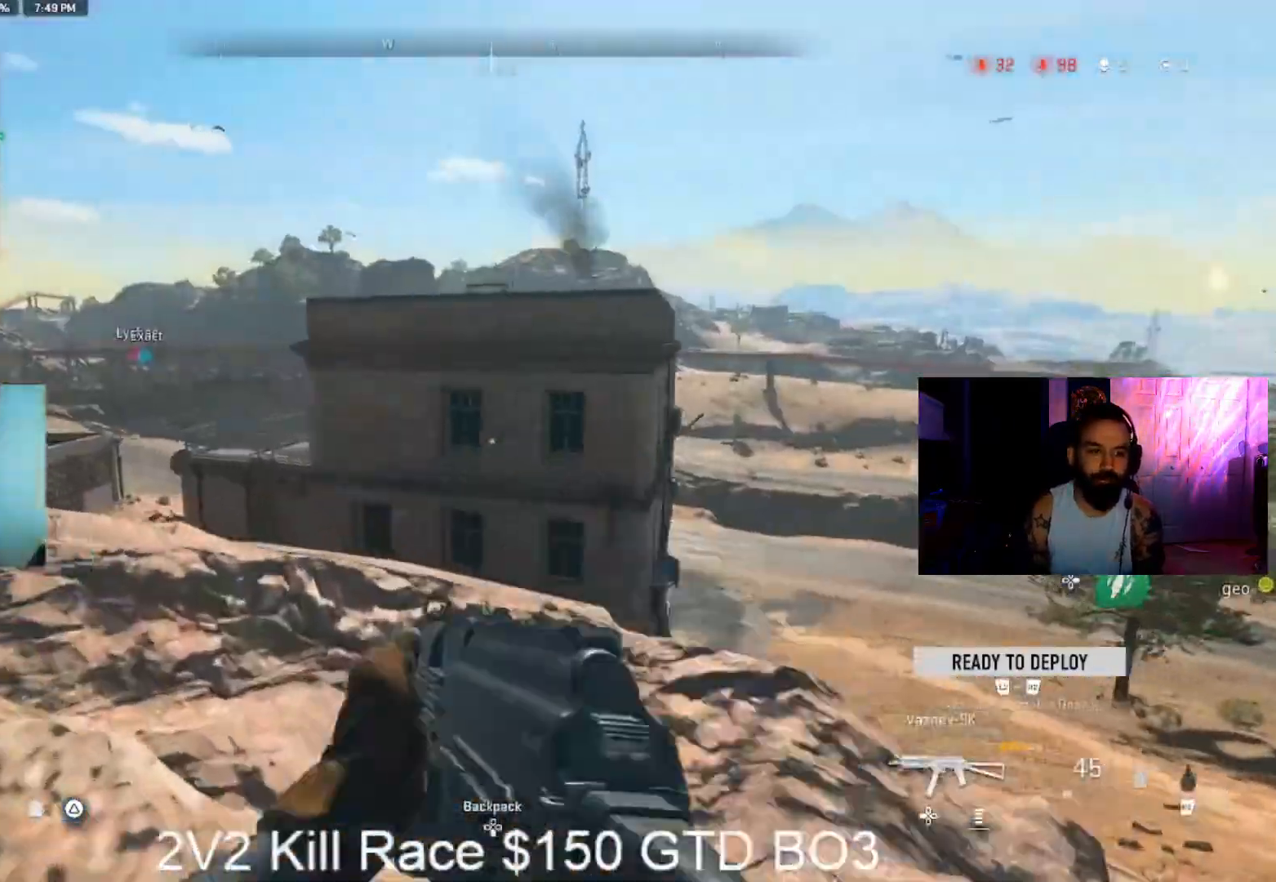
{"dt_ms": 500, "buttons": ["L3"], "left_stick": "up-left", "right_stick": "left", "events": [[100, "TRIANGLE", "up"], [233, "right_stick", "left"], [333, "L3", "down"]]}
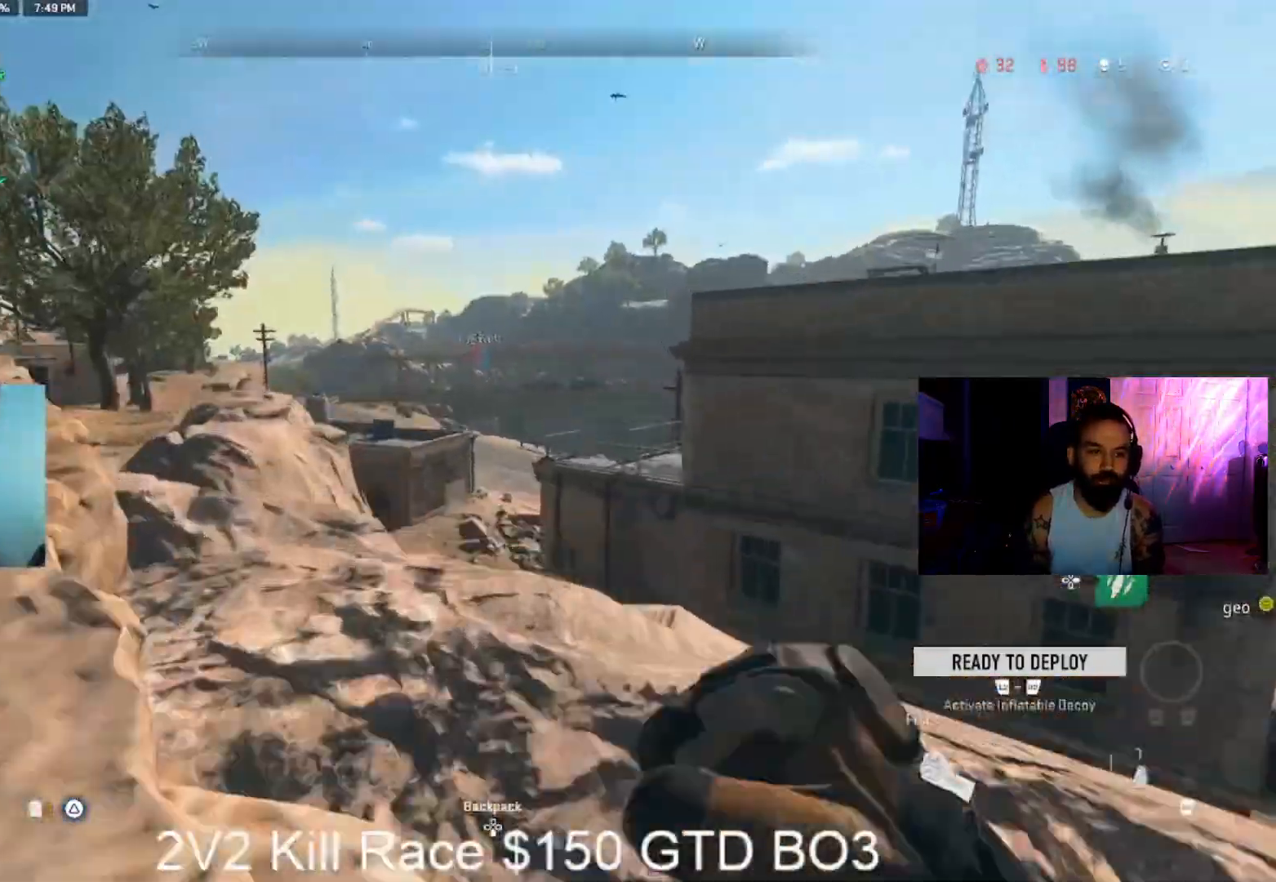
{"dt_ms": 500, "buttons": [], "left_stick": "up-left", "right_stick": "center", "events": [[67, "right_stick", "center"], [267, "right_stick", "left"], [400, "L3", "up"], [467, "right_stick", "center"]]}